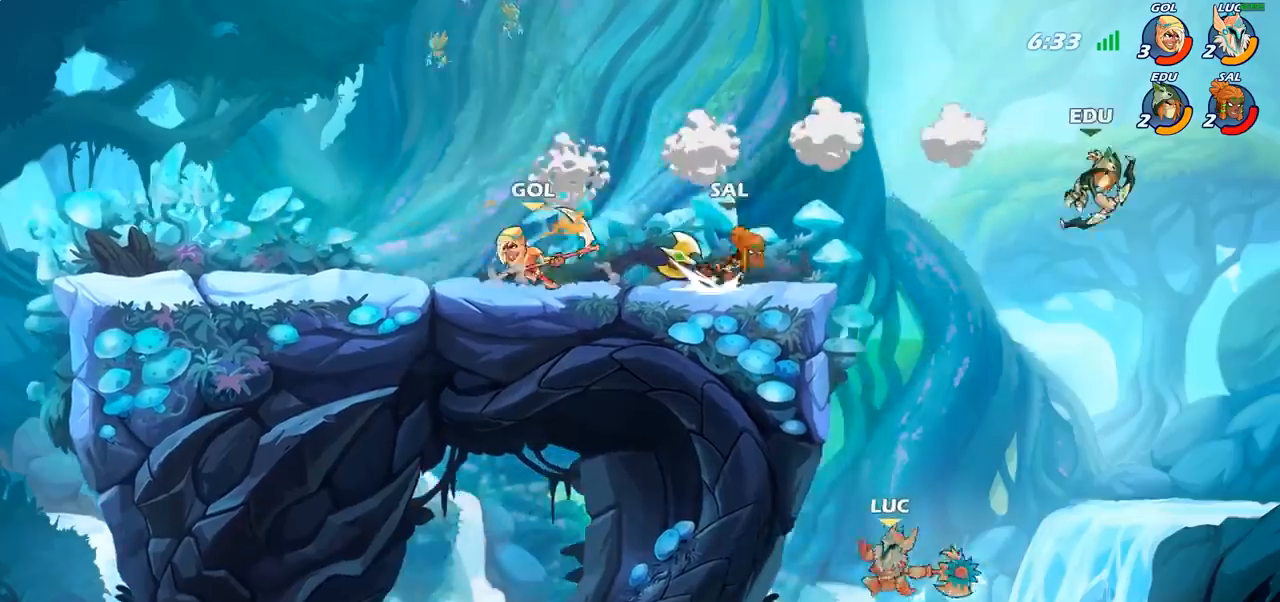
Gameplay with a controller (PlayStation layout); each line is a JSON object with the inputs held at the frame after it. "events" lists button and stick changes between this image and that frame as [ms after this image, input, new state], when the widget could be followed in between.
{"buttons": [], "left_stick": "up-left", "right_stick": "center", "events": [[333, "left_stick", "up-left"]]}
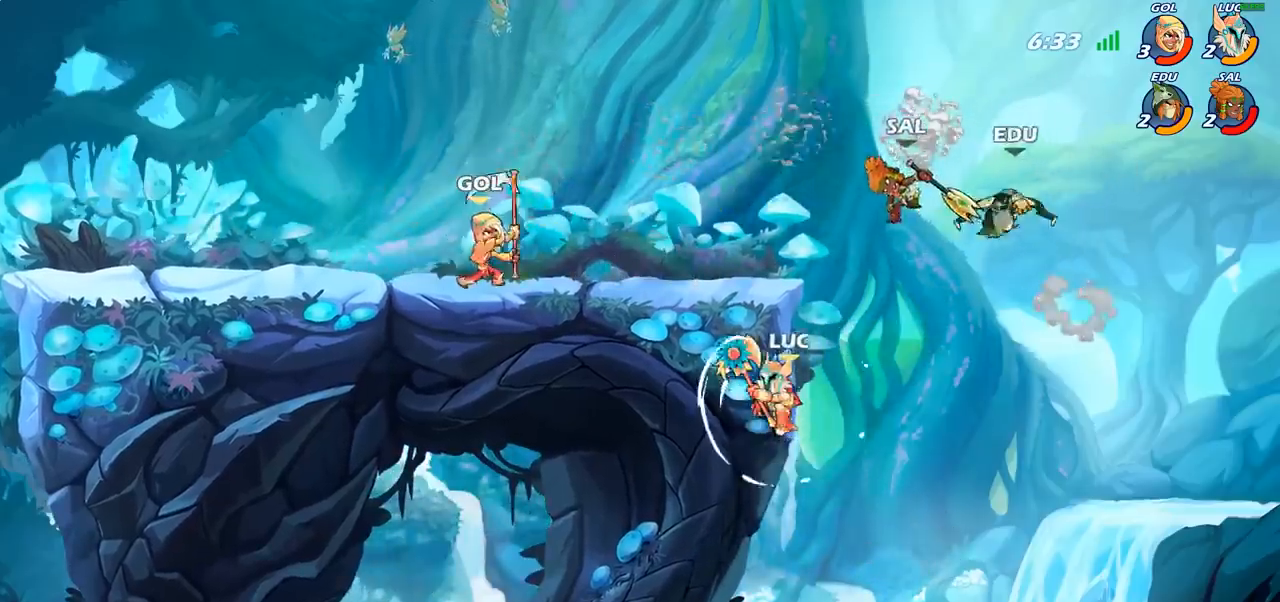
{"buttons": [], "left_stick": "up-right", "right_stick": "center", "events": [[233, "left_stick", "up-right"], [283, "CROSS", "down"], [283, "left_stick", "up"], [300, "SQUARE", "down"], [350, "CROSS", "up"], [367, "SQUARE", "up"], [500, "left_stick", "up-right"]]}
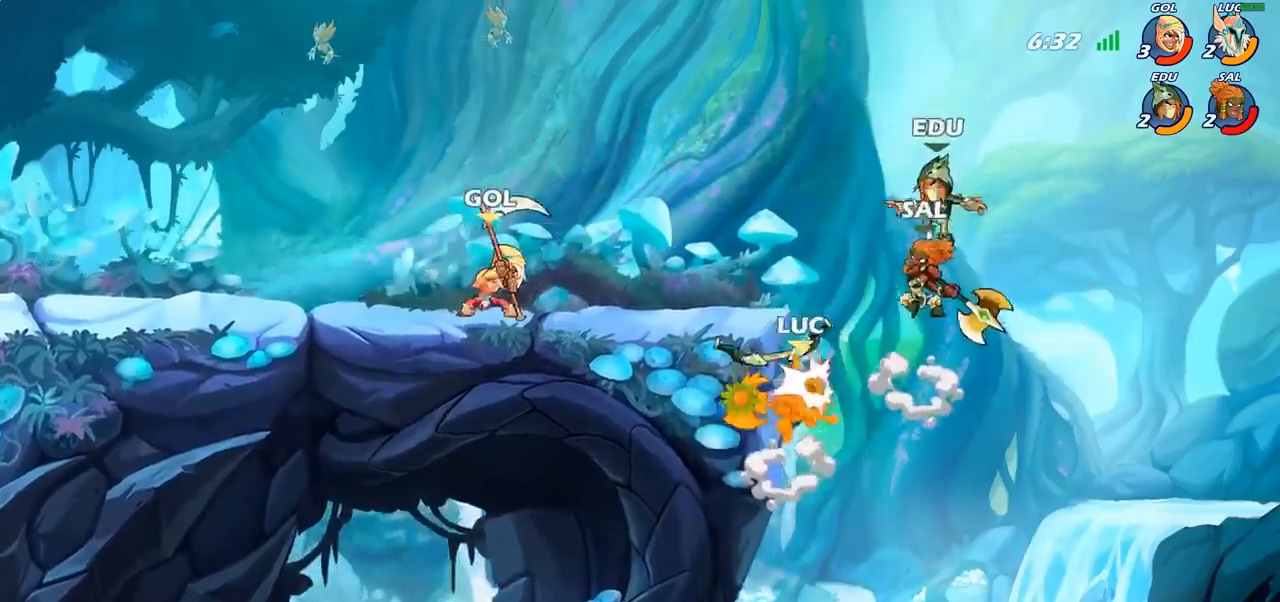
{"buttons": ["CIRCLE"], "left_stick": "up", "right_stick": "center", "events": [[383, "CROSS", "down"], [450, "left_stick", "up"], [467, "CIRCLE", "down"], [500, "CROSS", "up"]]}
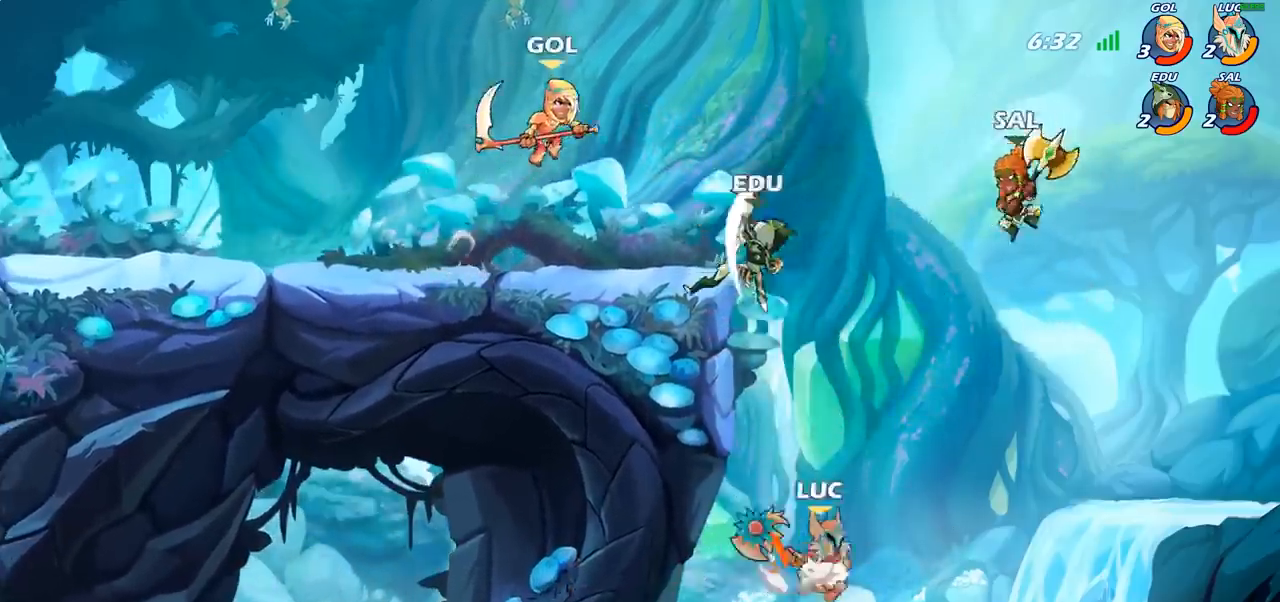
{"buttons": [], "left_stick": "up-left", "right_stick": "center", "events": [[17, "left_stick", "up-left"], [100, "CIRCLE", "up"], [183, "left_stick", "center"], [400, "left_stick", "up"], [450, "left_stick", "up-left"]]}
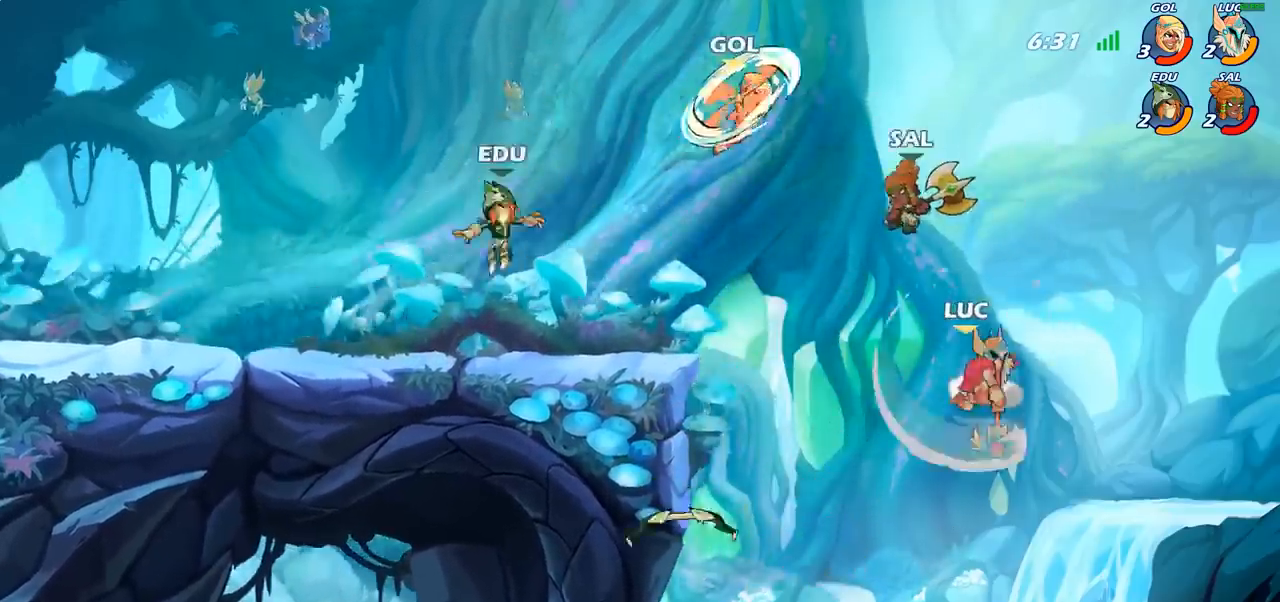
{"buttons": ["R2"], "left_stick": "up-left", "right_stick": "center"}
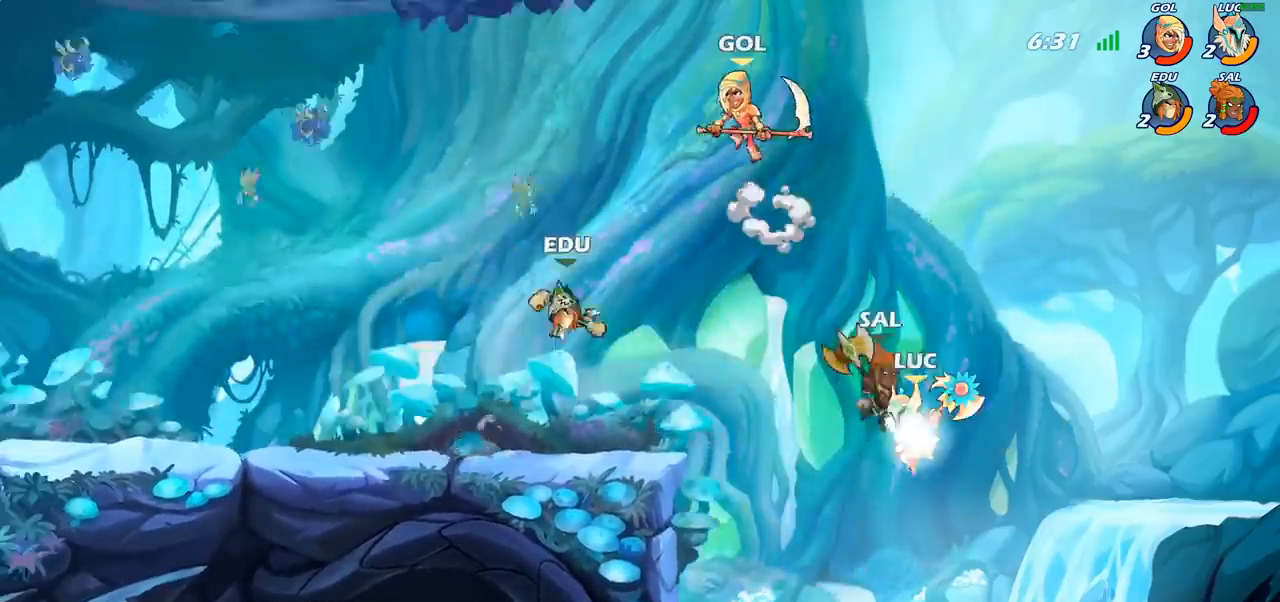
{"buttons": [], "left_stick": "up-left", "right_stick": "center", "events": [[417, "R2", "up"]]}
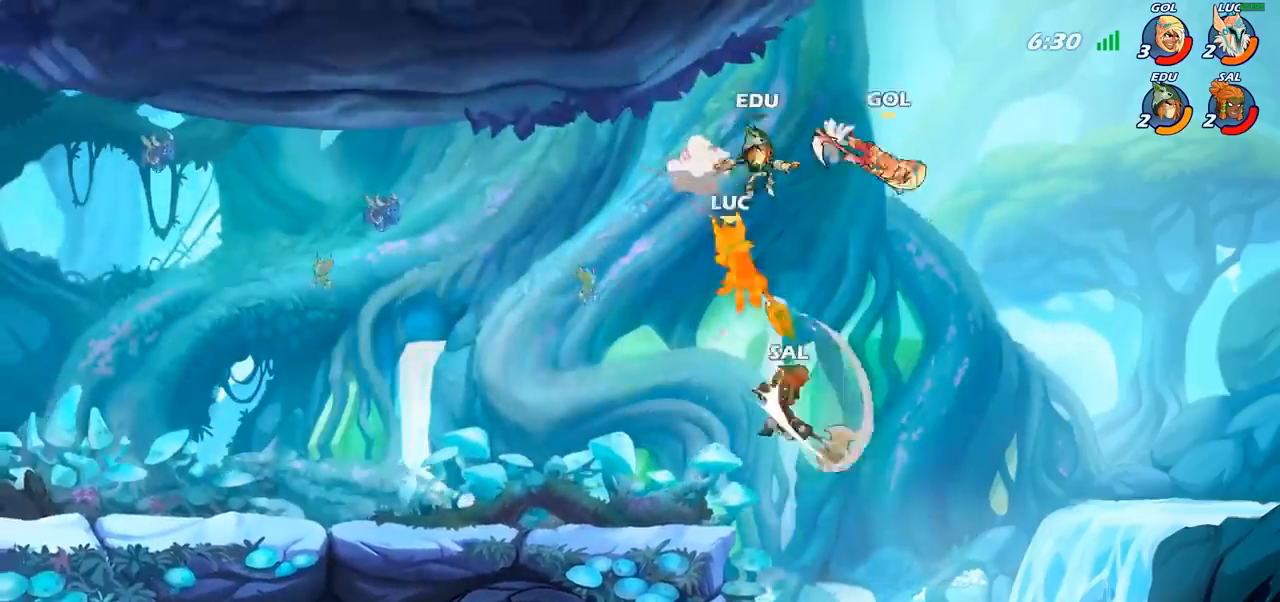
{"buttons": ["CROSS"], "left_stick": "left", "right_stick": "center", "events": [[367, "left_stick", "left"], [483, "CROSS", "down"]]}
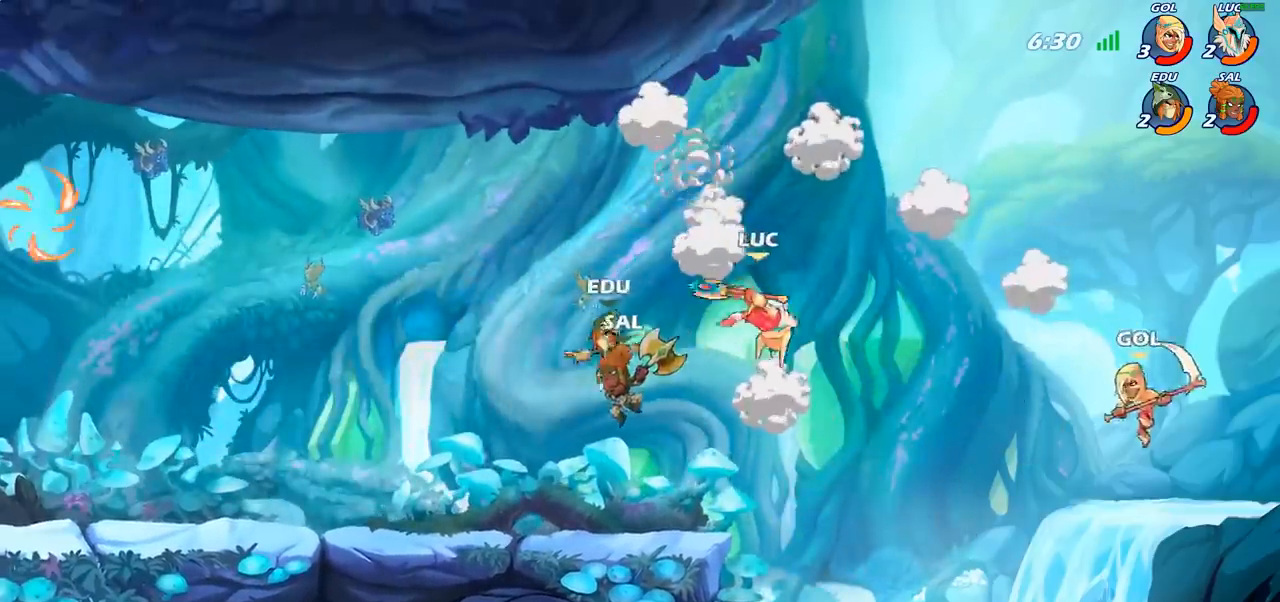
{"buttons": [], "left_stick": "up-right", "right_stick": "center", "events": [[50, "left_stick", "up-left"], [150, "CROSS", "up"], [400, "left_stick", "up-right"]]}
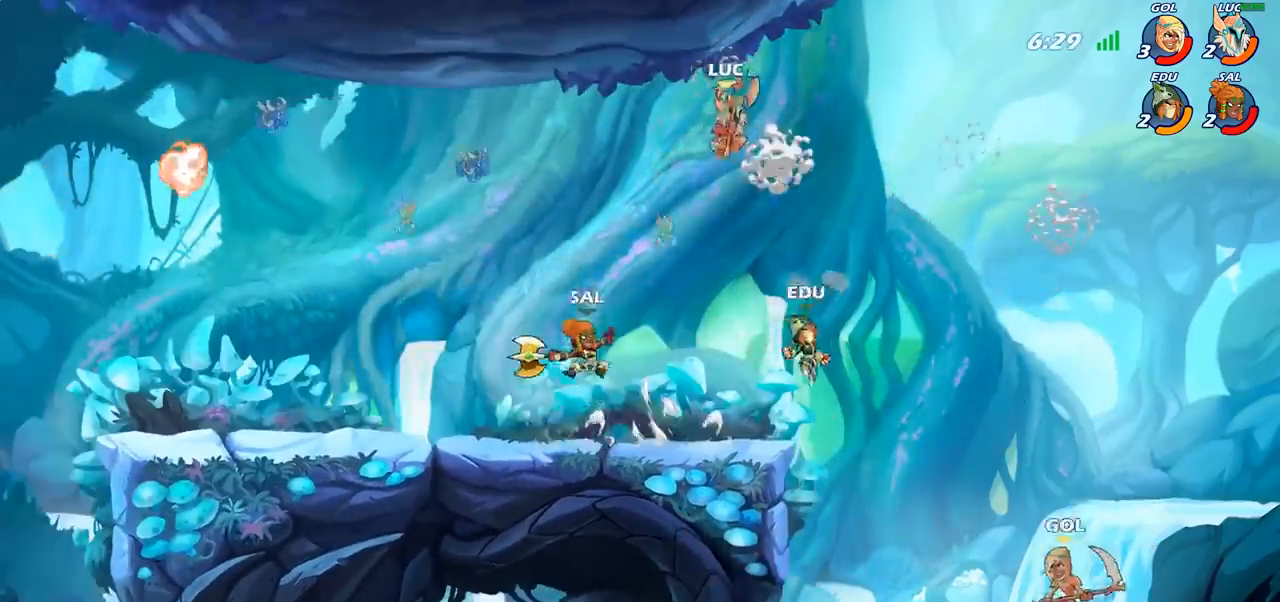
{"buttons": [], "left_stick": "center", "right_stick": "center", "events": [[33, "left_stick", "up-left"], [200, "left_stick", "down-left"], [217, "CIRCLE", "down"], [267, "CIRCLE", "up"], [283, "left_stick", "center"]]}
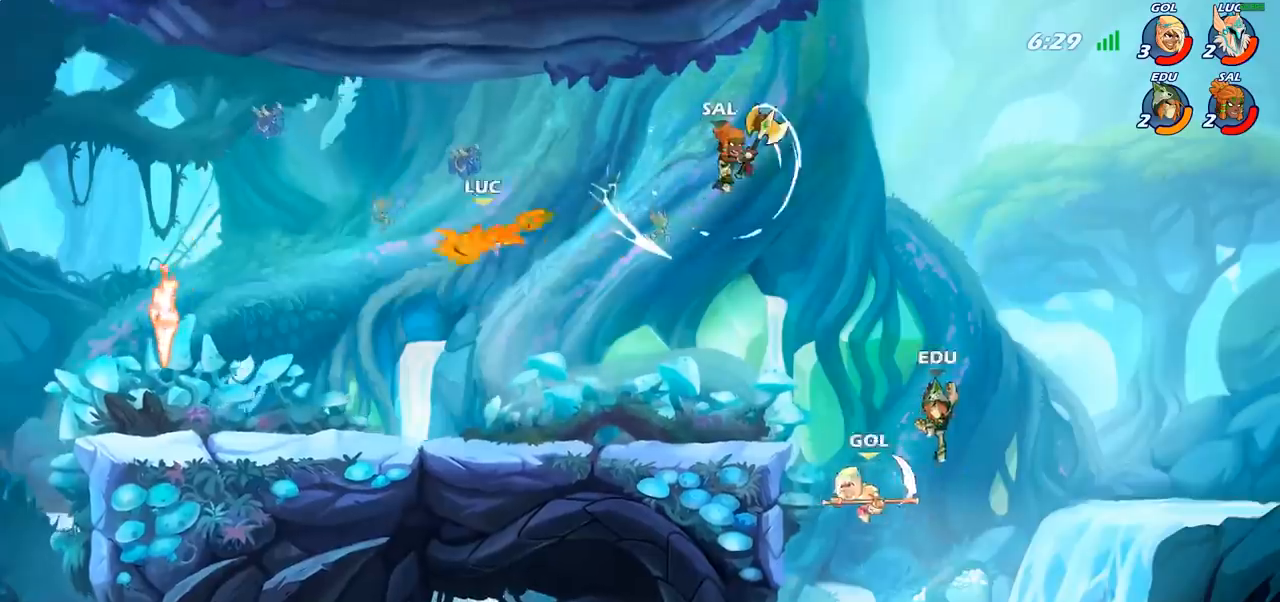
{"buttons": [], "left_stick": "right", "right_stick": "center", "events": [[283, "left_stick", "right"]]}
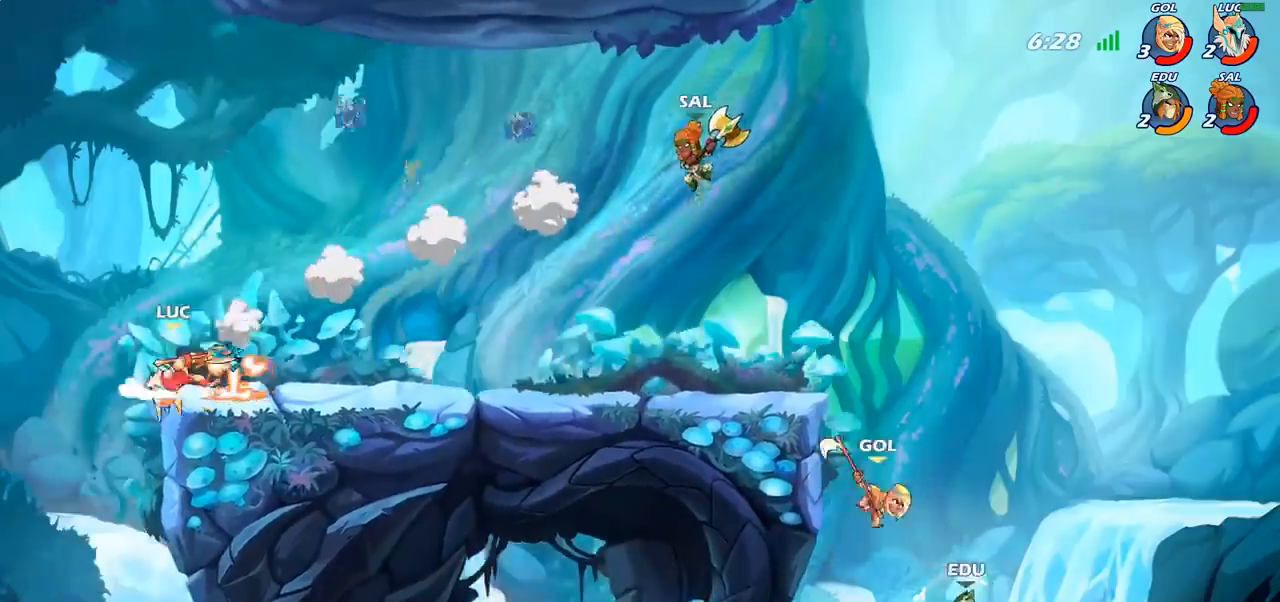
{"buttons": [], "left_stick": "right", "right_stick": "center", "events": [[150, "CROSS", "down"], [300, "CROSS", "up"]]}
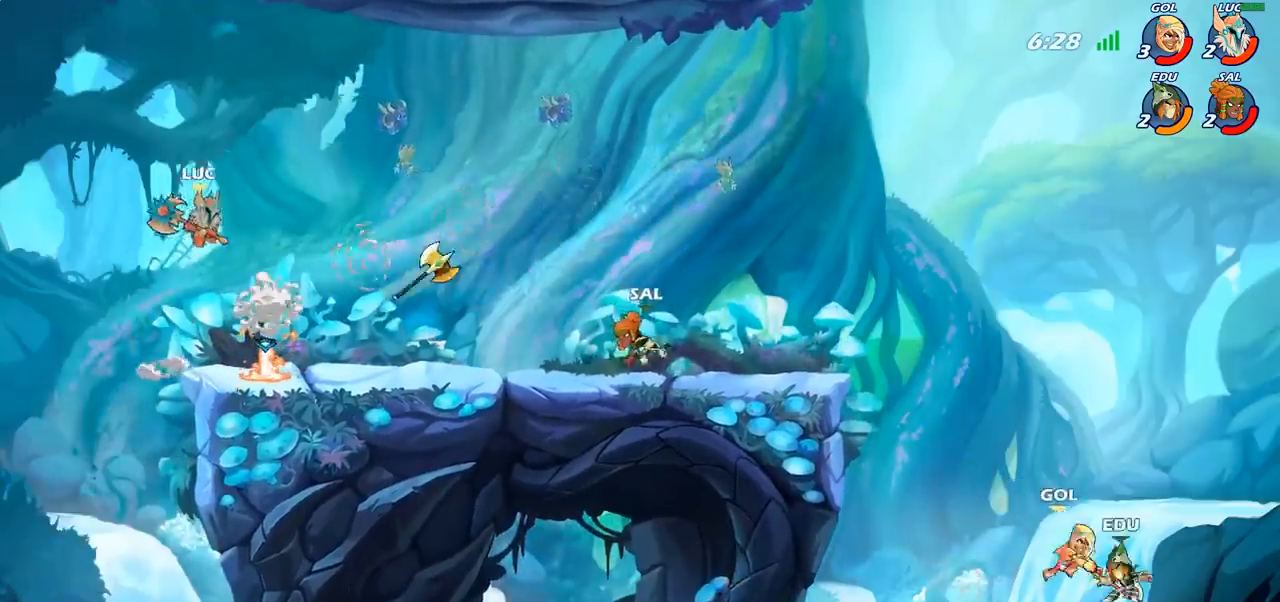
{"buttons": [], "left_stick": "center", "right_stick": "center", "events": [[133, "left_stick", "down-right"], [150, "R1", "down"], [200, "R1", "up"], [267, "left_stick", "center"]]}
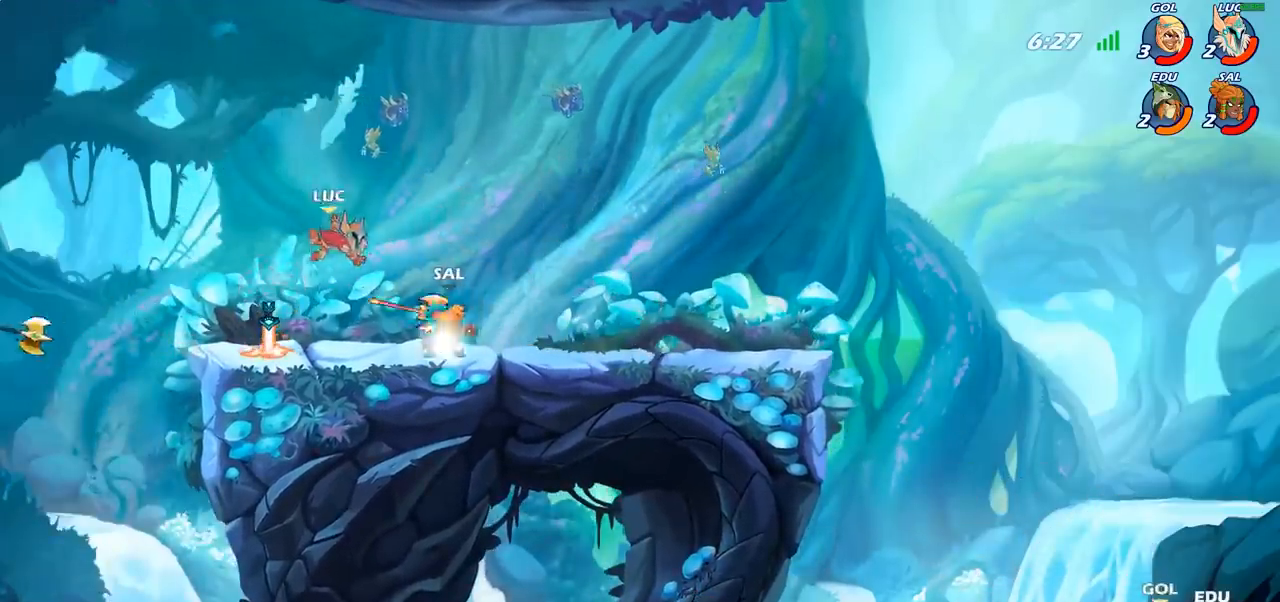
{"buttons": ["R1"], "left_stick": "left", "right_stick": "center", "events": [[17, "left_stick", "left"], [467, "R1", "down"]]}
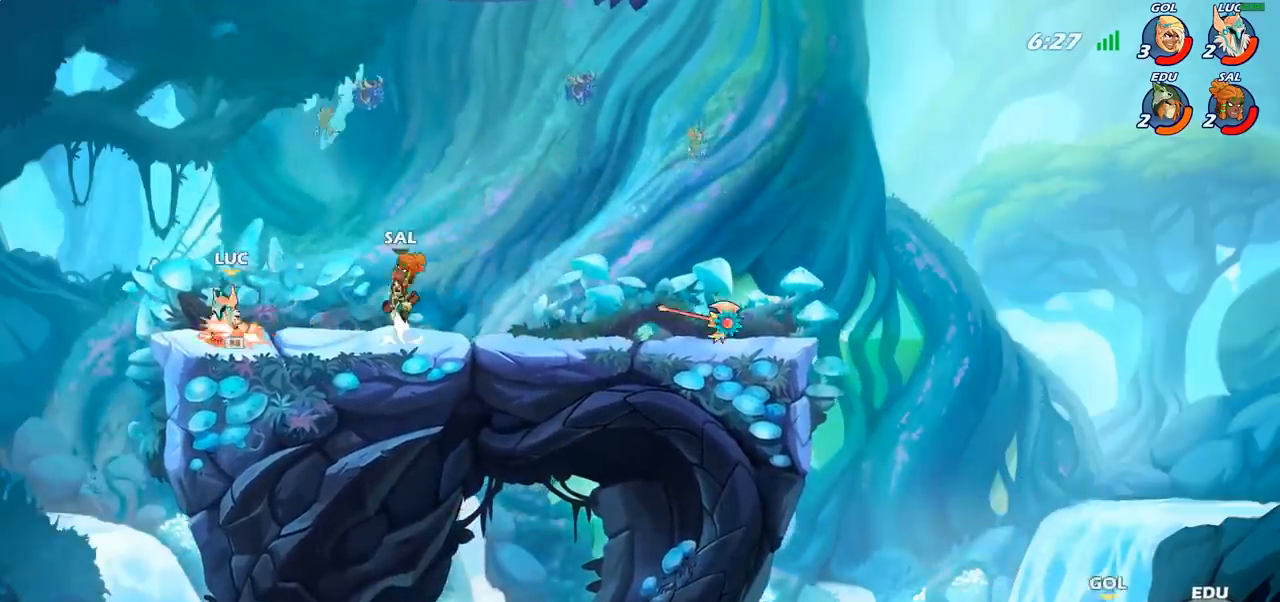
{"buttons": ["CROSS"], "left_stick": "right", "right_stick": "center", "events": [[33, "R1", "up"], [50, "left_stick", "up-right"], [133, "left_stick", "center"], [367, "left_stick", "right"], [500, "CROSS", "down"]]}
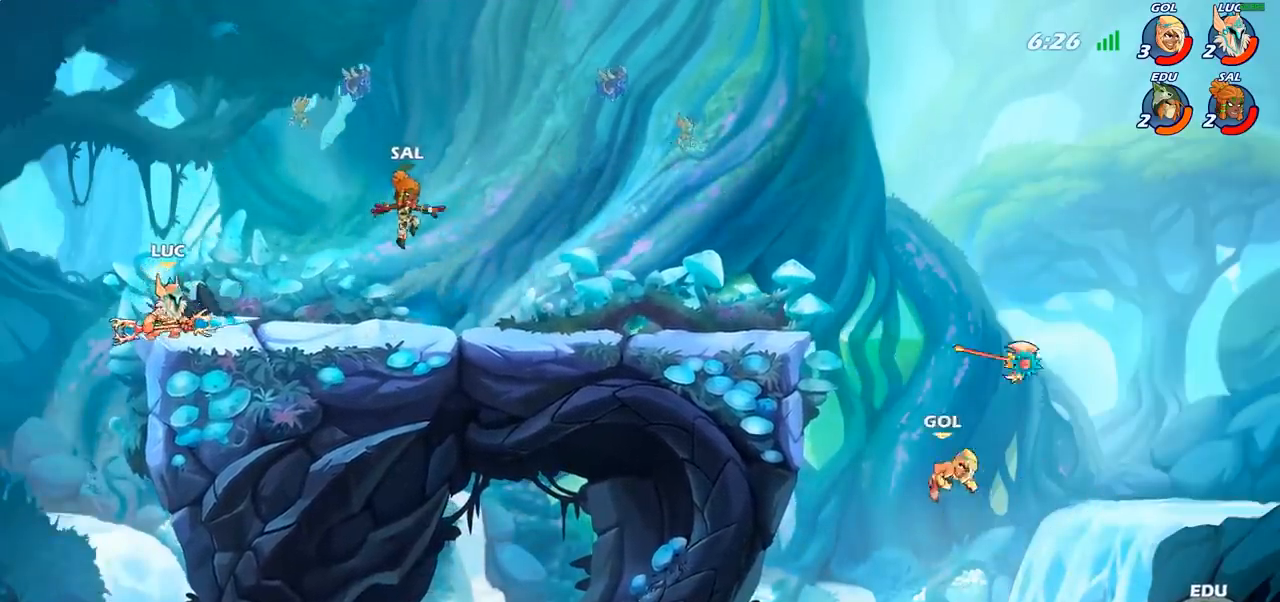
{"buttons": [], "left_stick": "right", "right_stick": "center", "events": [[150, "CROSS", "up"], [400, "SQUARE", "down"], [500, "SQUARE", "up"]]}
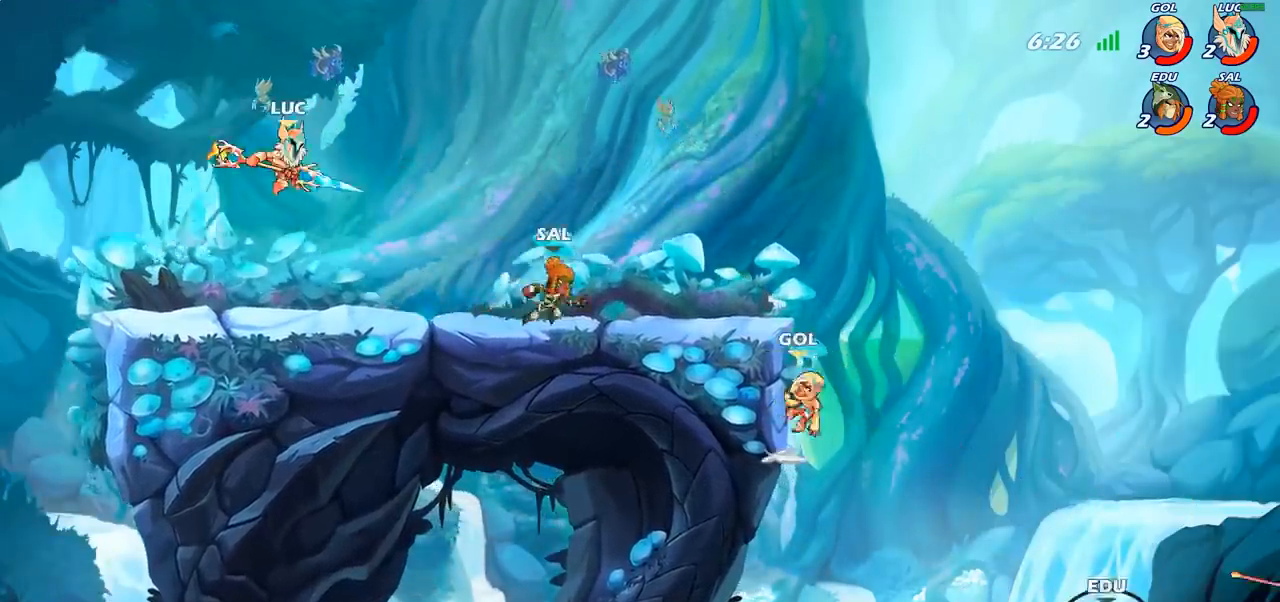
{"buttons": [], "left_stick": "up-left", "right_stick": "center", "events": [[333, "left_stick", "up-left"]]}
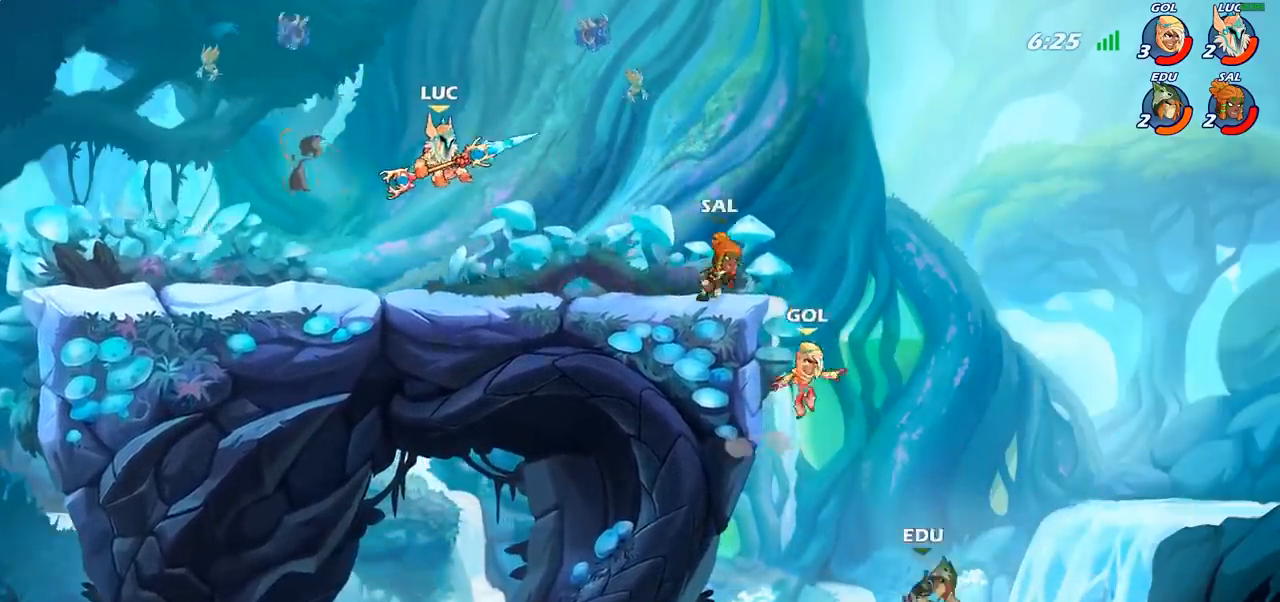
{"buttons": [], "left_stick": "right", "right_stick": "center", "events": [[150, "left_stick", "up-right"], [217, "CROSS", "down"], [333, "CROSS", "up"], [500, "left_stick", "right"]]}
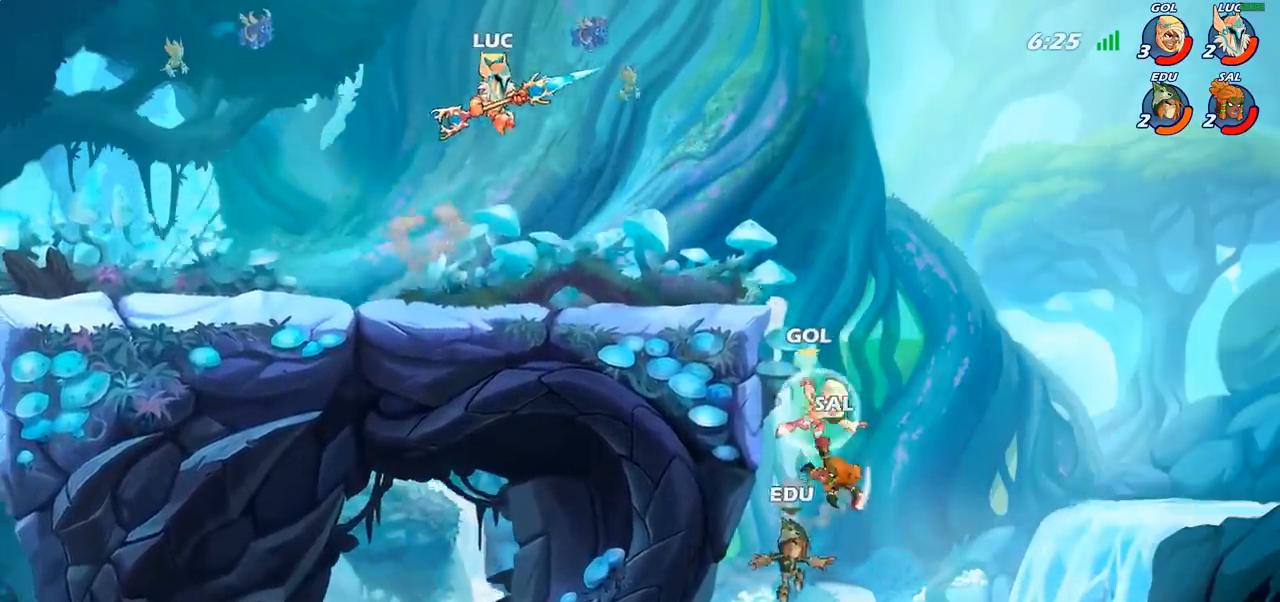
{"buttons": [], "left_stick": "left", "right_stick": "center", "events": [[100, "left_stick", "down-right"], [267, "left_stick", "right"], [417, "left_stick", "left"]]}
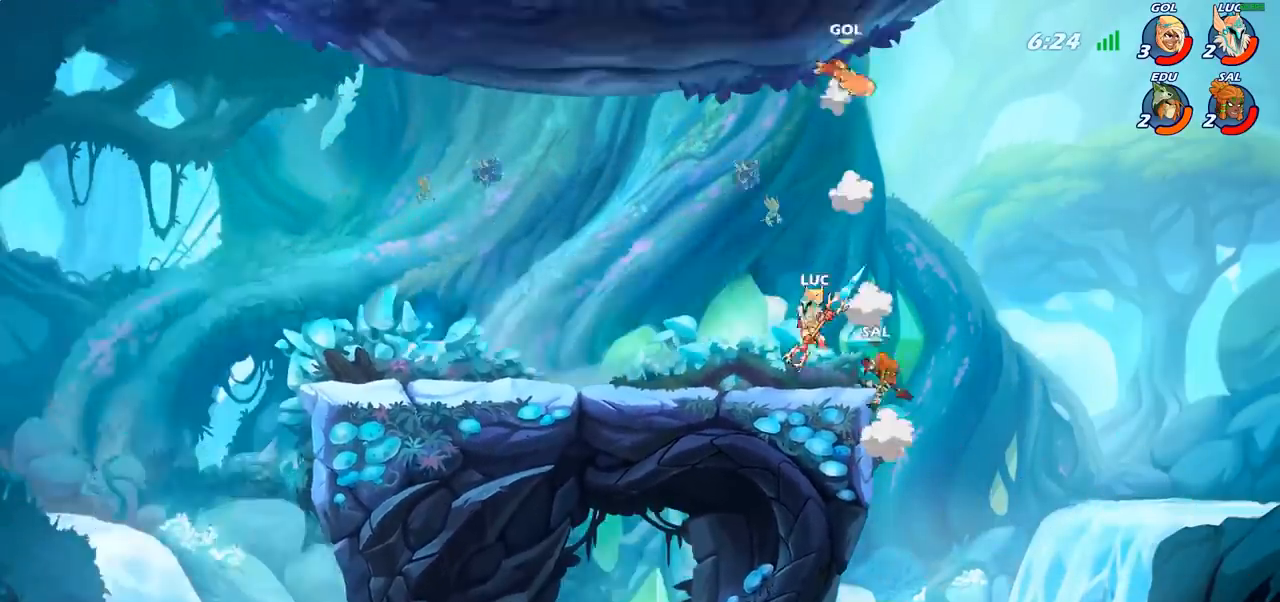
{"buttons": [], "left_stick": "right", "right_stick": "center", "events": [[117, "CROSS", "down"], [250, "CROSS", "up"], [433, "left_stick", "right"]]}
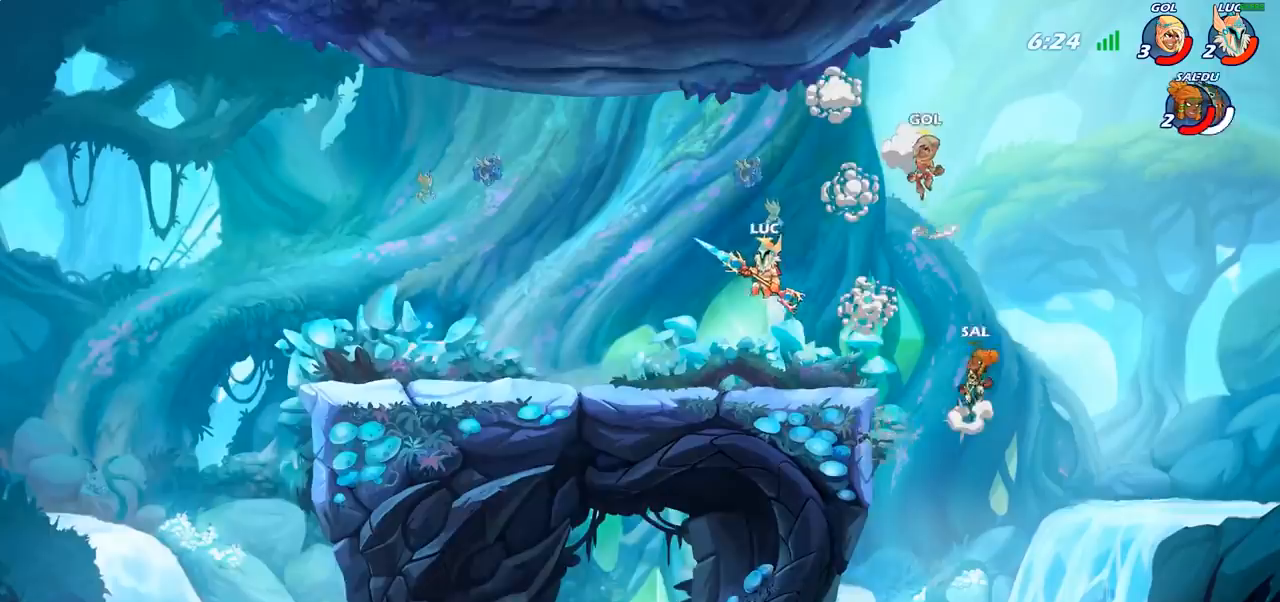
{"buttons": [], "left_stick": "down-left", "right_stick": "center", "events": [[283, "left_stick", "up-right"], [350, "CROSS", "down"], [400, "SQUARE", "down"], [433, "CROSS", "up"], [467, "SQUARE", "up"], [483, "left_stick", "down-left"]]}
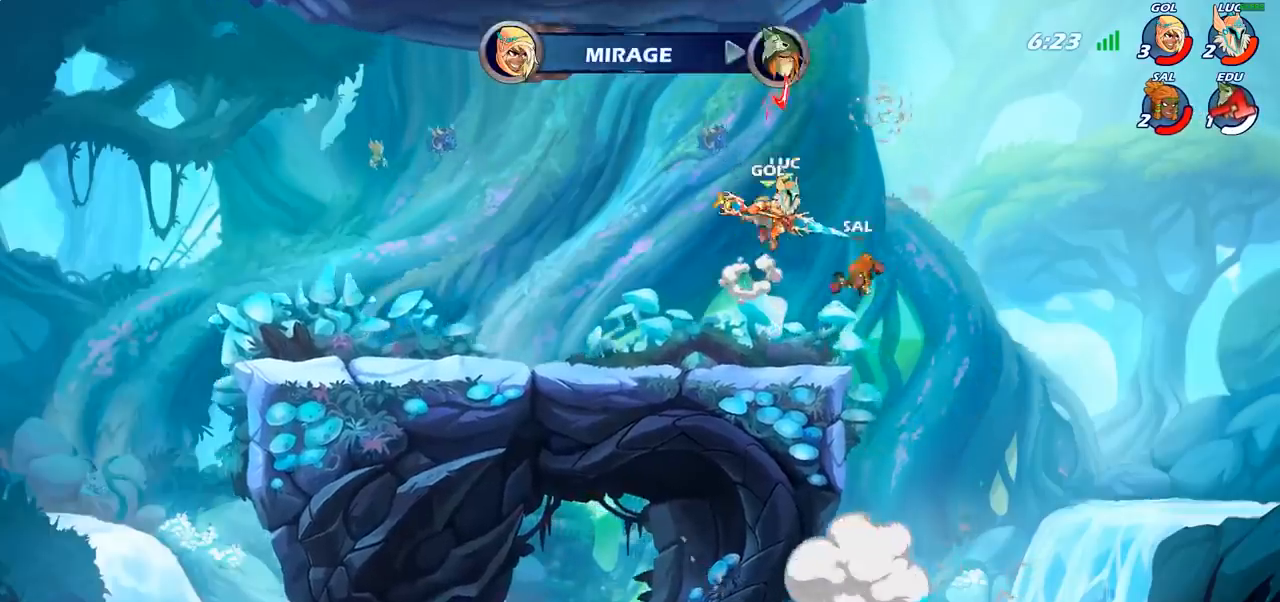
{"buttons": [], "left_stick": "up-left", "right_stick": "center", "events": [[83, "left_stick", "left"], [317, "left_stick", "up-left"]]}
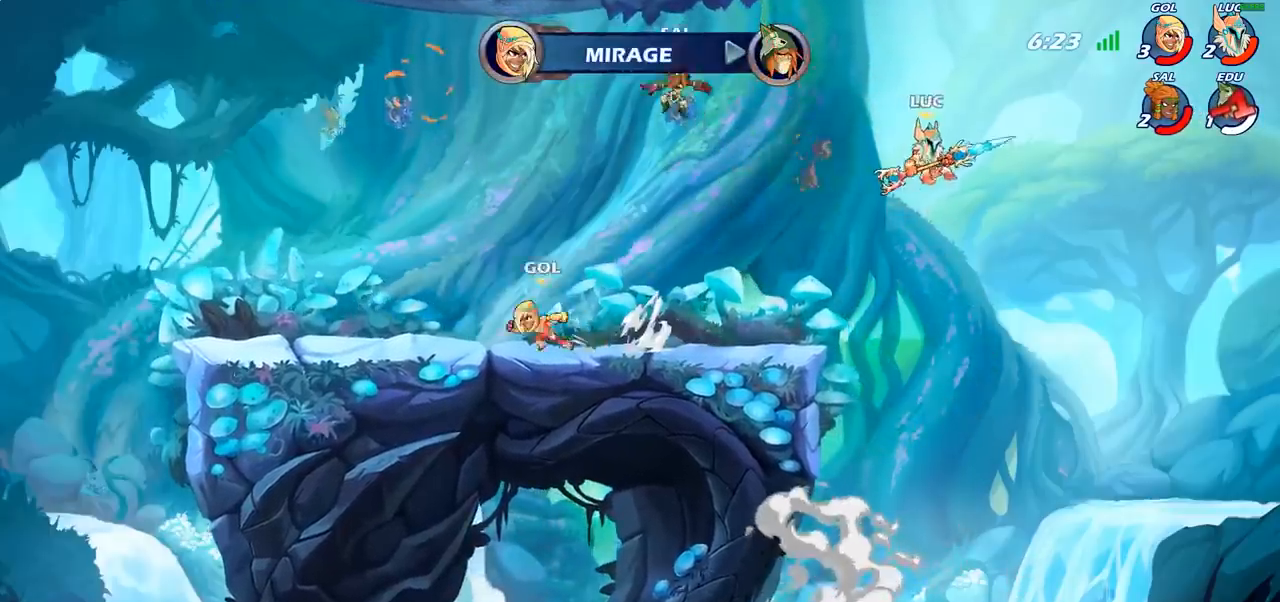
{"buttons": ["R2"], "left_stick": "up-left", "right_stick": "center", "events": [[467, "R2", "down"]]}
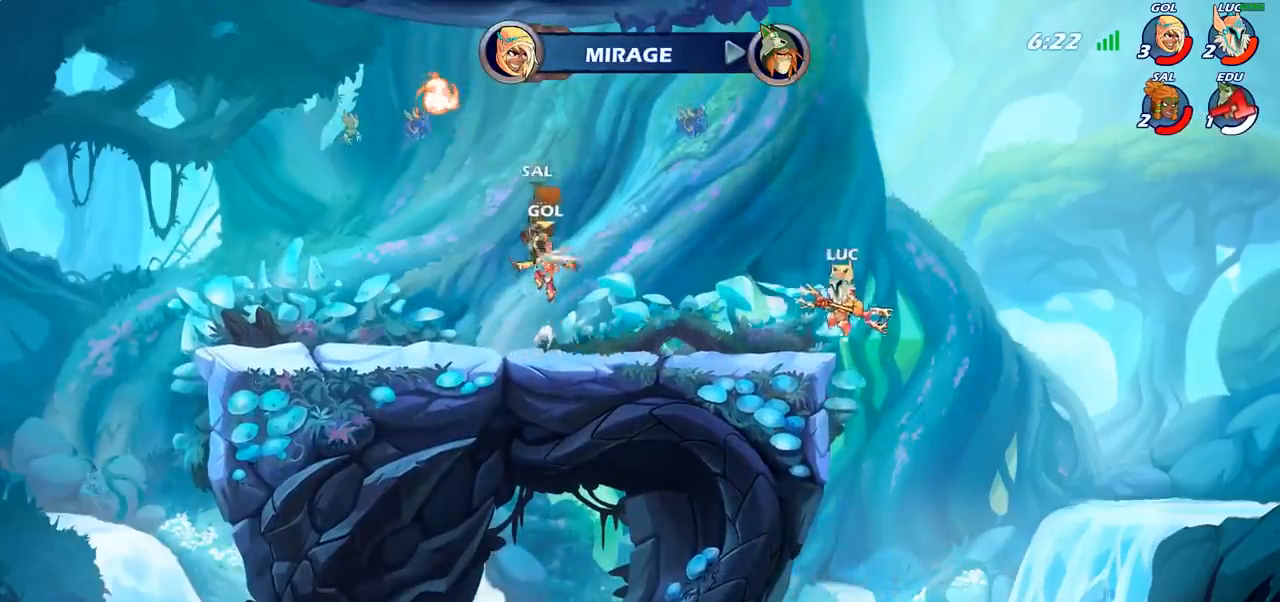
{"buttons": [], "left_stick": "down", "right_stick": "center", "events": [[233, "R2", "up"], [267, "left_stick", "up-right"], [400, "left_stick", "down"]]}
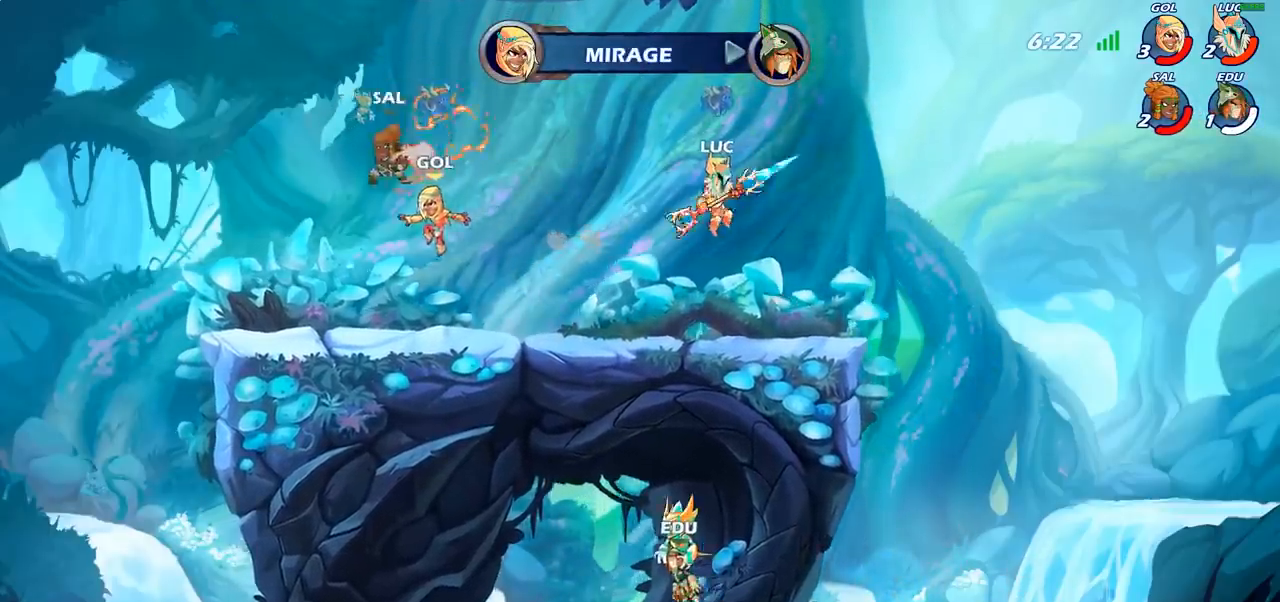
{"buttons": [], "left_stick": "right", "right_stick": "center", "events": [[33, "left_stick", "down-left"], [150, "left_stick", "left"], [333, "left_stick", "up-right"], [383, "left_stick", "right"]]}
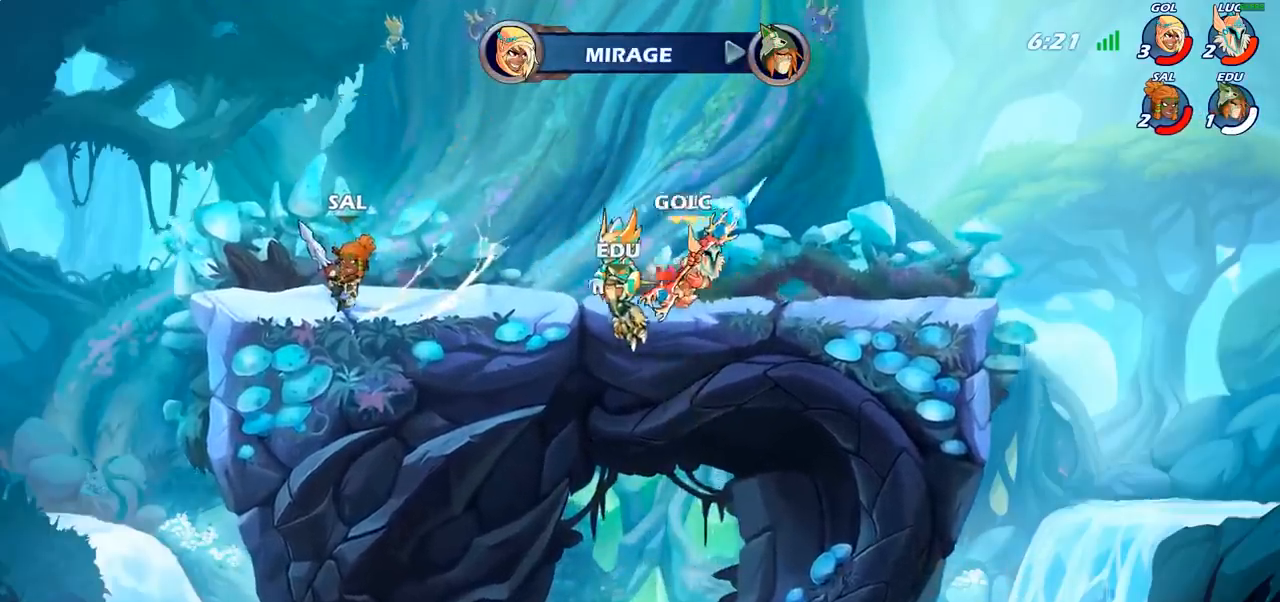
{"buttons": [], "left_stick": "center", "right_stick": "center", "events": [[33, "left_stick", "left"], [133, "R2", "down"], [217, "SQUARE", "down"], [250, "R2", "up"], [283, "left_stick", "center"], [317, "SQUARE", "up"]]}
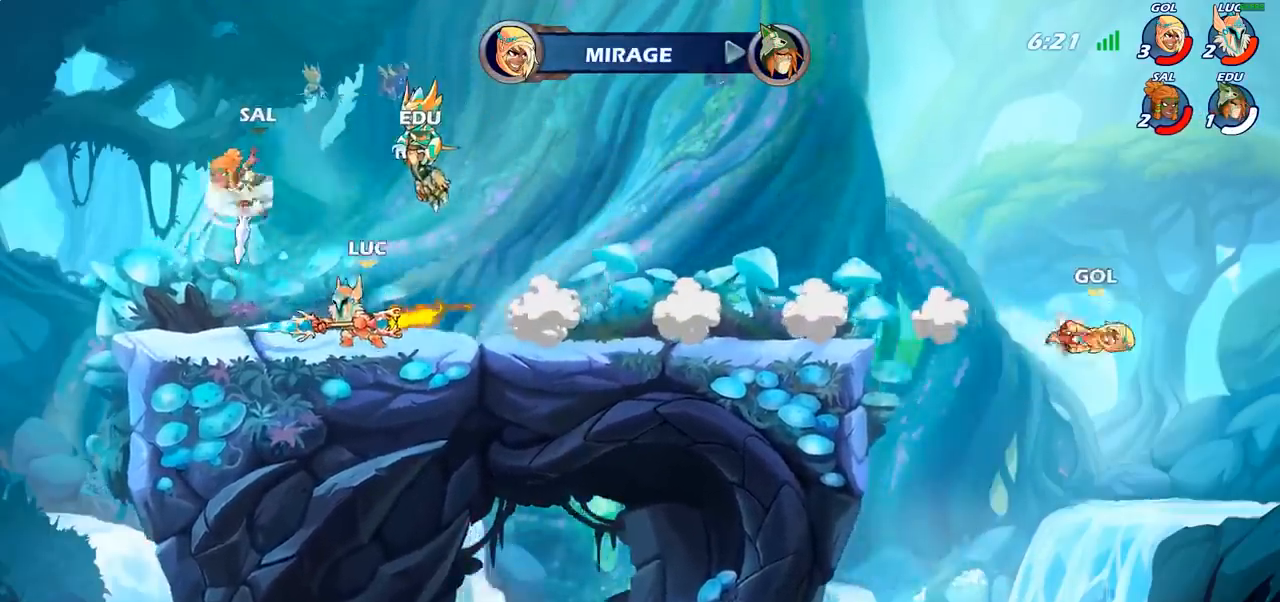
{"buttons": ["R2"], "left_stick": "up-right", "right_stick": "center", "events": [[317, "left_stick", "up-right"], [367, "CROSS", "down"], [483, "CROSS", "up"], [483, "R2", "down"]]}
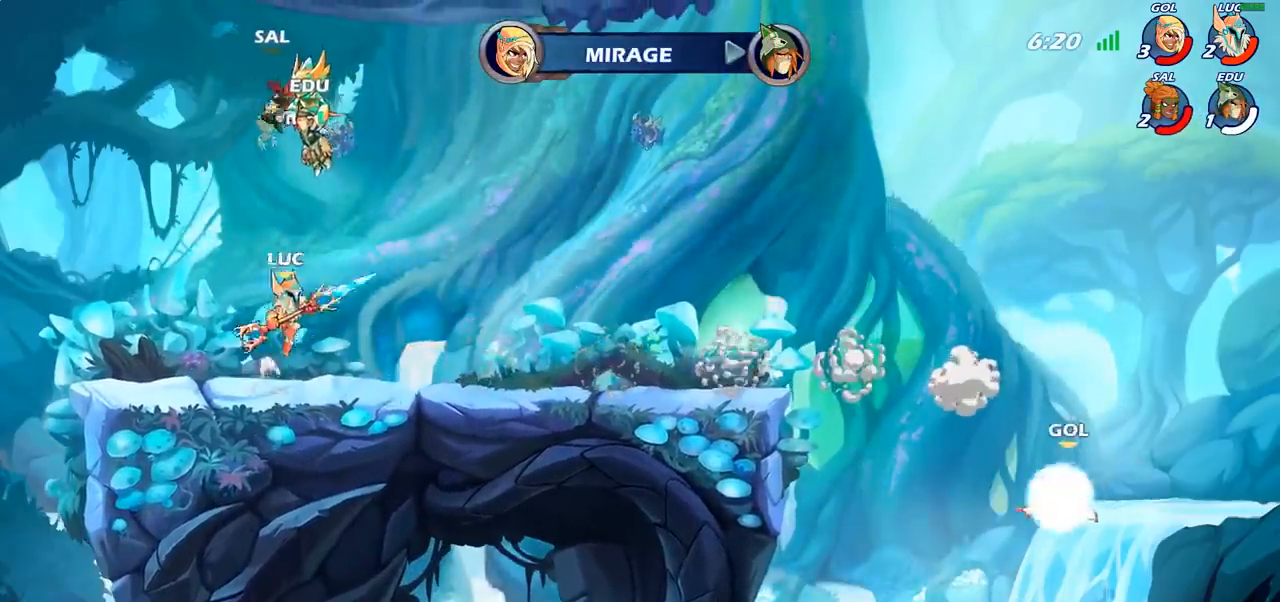
{"buttons": [], "left_stick": "left", "right_stick": "center", "events": [[167, "R2", "up"], [200, "SQUARE", "down"], [200, "left_stick", "center"], [267, "SQUARE", "up"], [400, "left_stick", "left"]]}
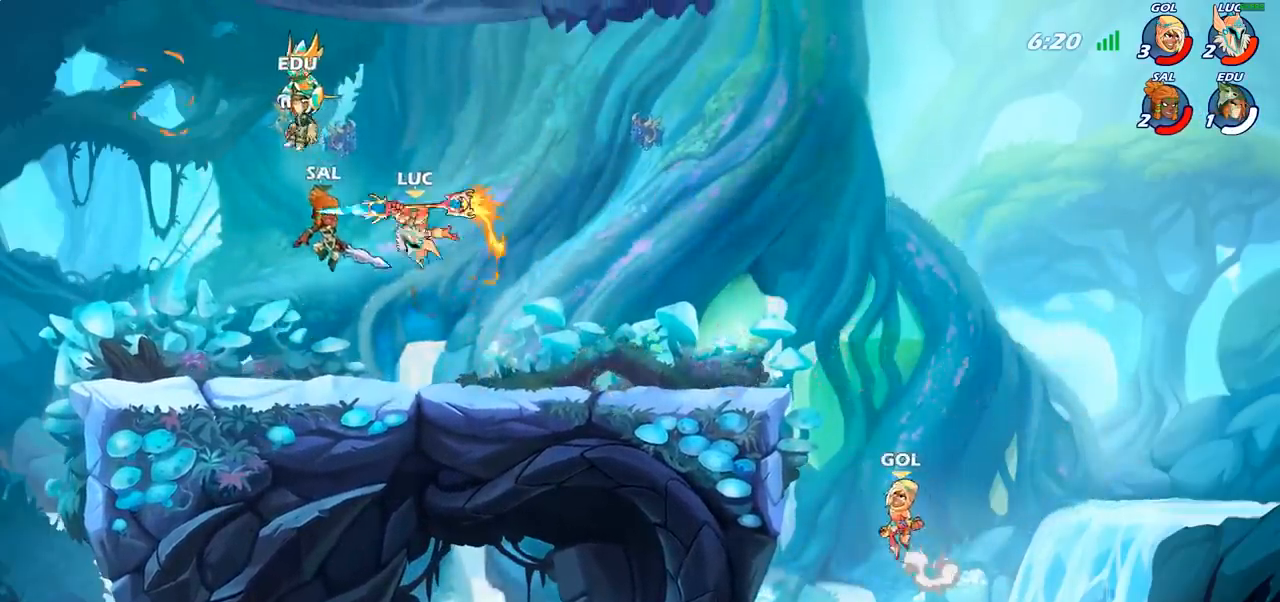
{"buttons": [], "left_stick": "left", "right_stick": "center", "events": [[83, "left_stick", "right"], [400, "left_stick", "left"]]}